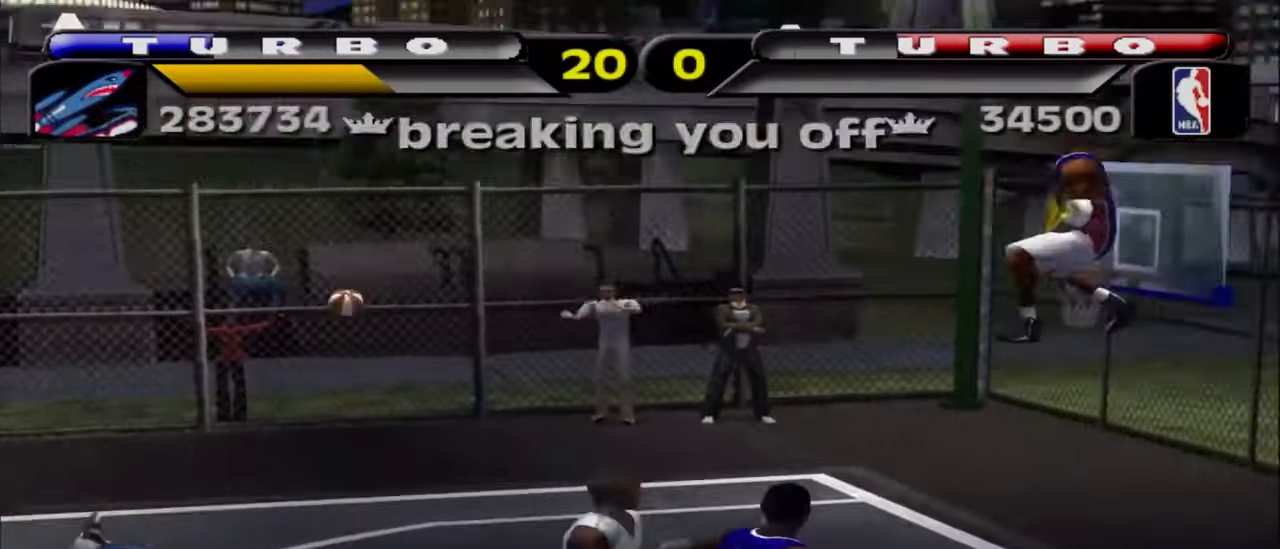
Gameplay with a controller (PlayStation layout); each line is a JSON object with the inputs held at the frame after it. "events" lists button and stick changes between this image and that frame as [ms after this image, input, new state], when the widget could be followed in between. Not read: R1.
{"buttons": [], "left_stick": "up", "right_stick": "center", "events": [[450, "left_stick", "up"]]}
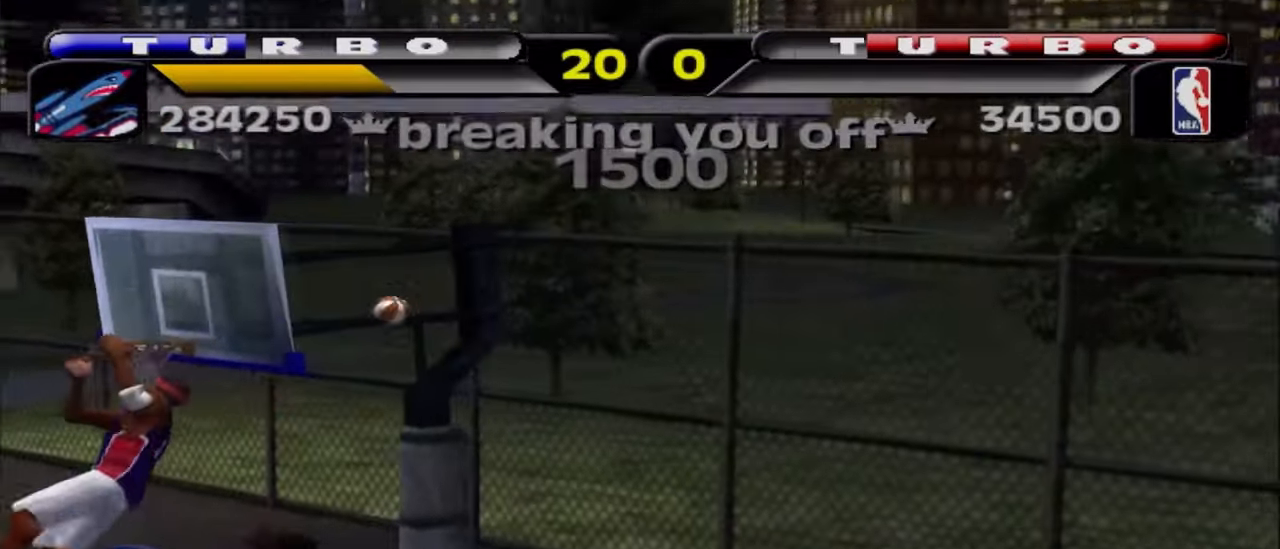
{"buttons": ["CROSS", "R2"], "left_stick": "down-right", "right_stick": "center", "events": [[217, "left_stick", "right"], [350, "R2", "down"], [400, "left_stick", "down-right"], [500, "CROSS", "down"]]}
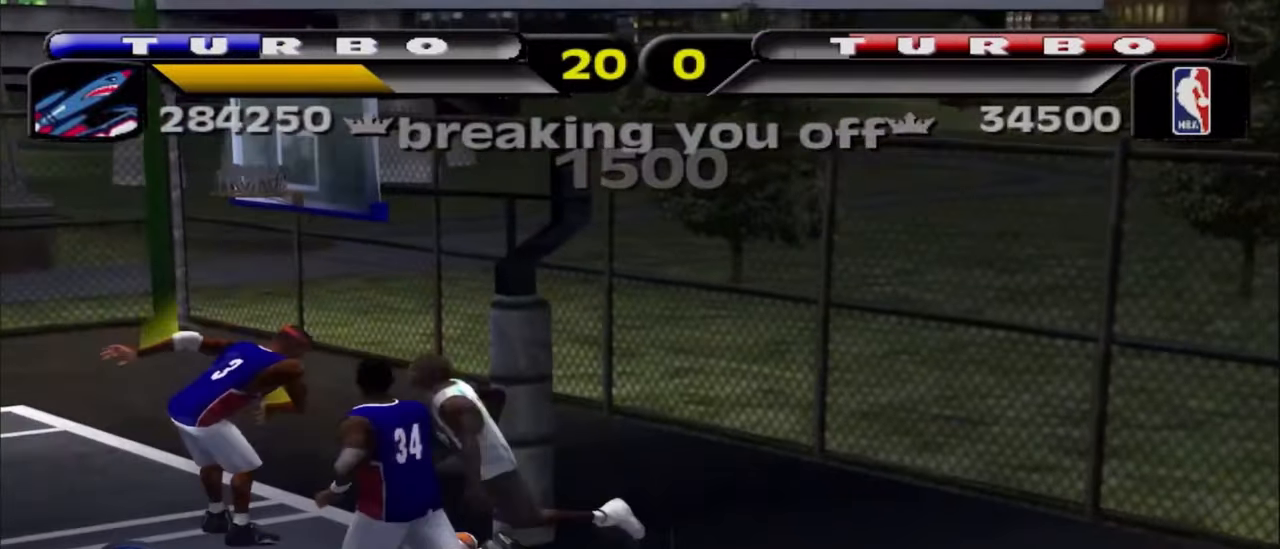
{"buttons": ["R2"], "left_stick": "down-left", "right_stick": "center", "events": [[67, "left_stick", "down-left"], [133, "CROSS", "up"]]}
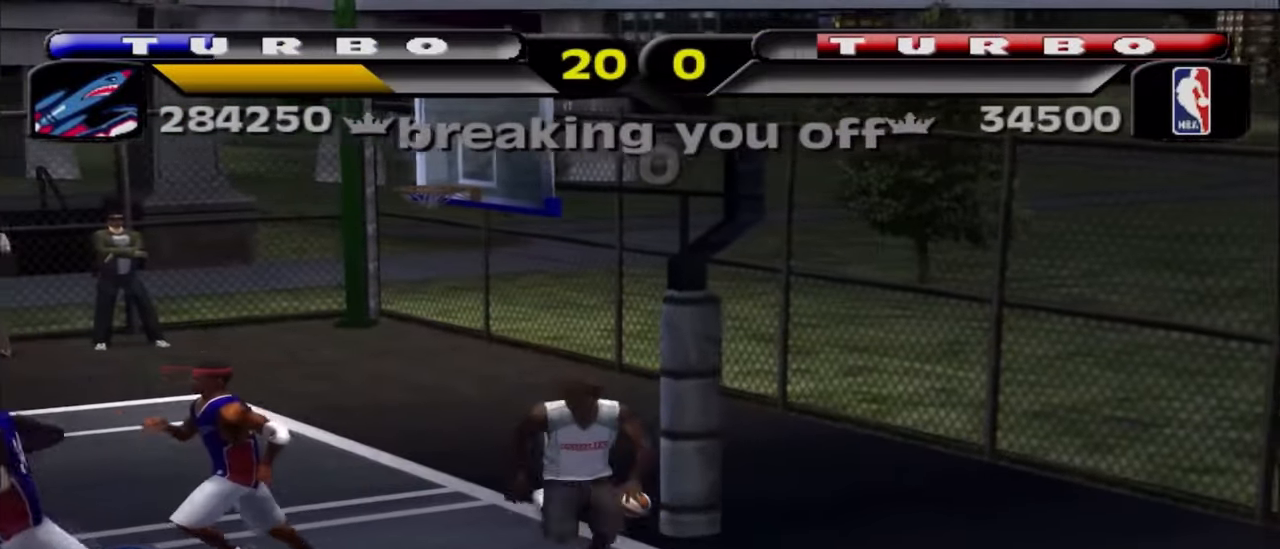
{"buttons": [], "left_stick": "down-left", "right_stick": "center", "events": [[283, "R2", "up"], [333, "CROSS", "down"], [433, "CROSS", "up"]]}
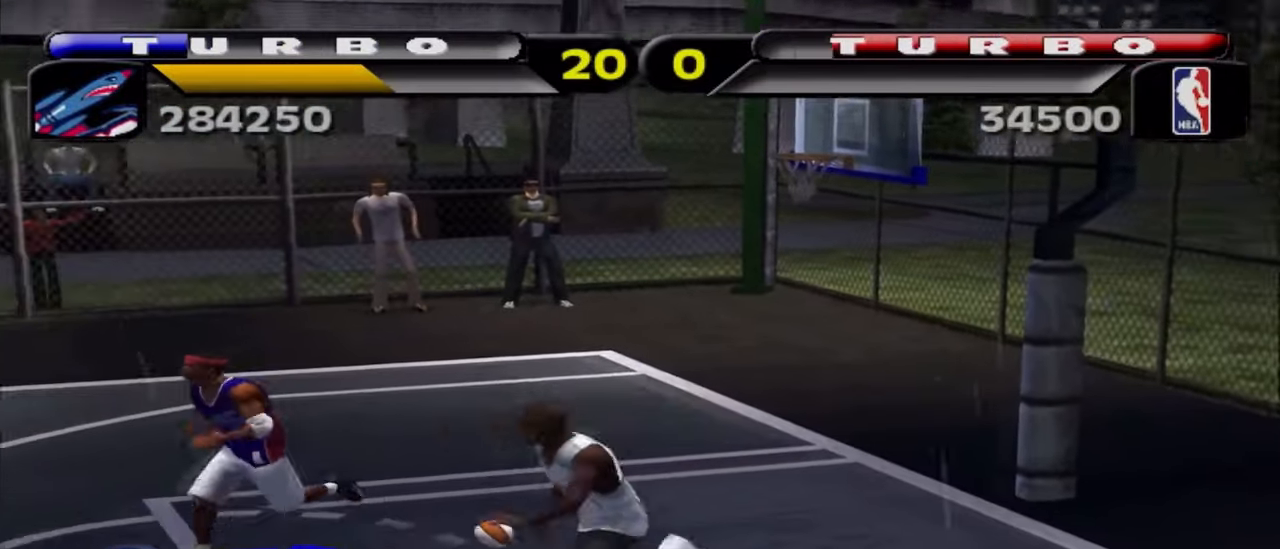
{"buttons": ["R2"], "left_stick": "down-left", "right_stick": "center", "events": [[450, "R2", "down"]]}
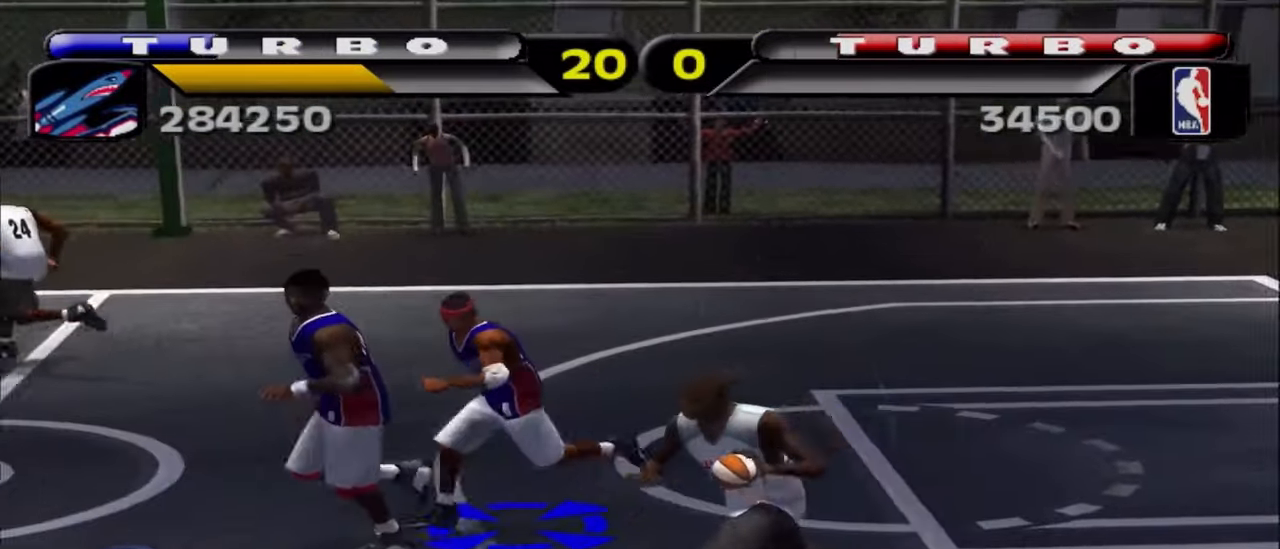
{"buttons": ["R2"], "left_stick": "down-left", "right_stick": "center", "events": []}
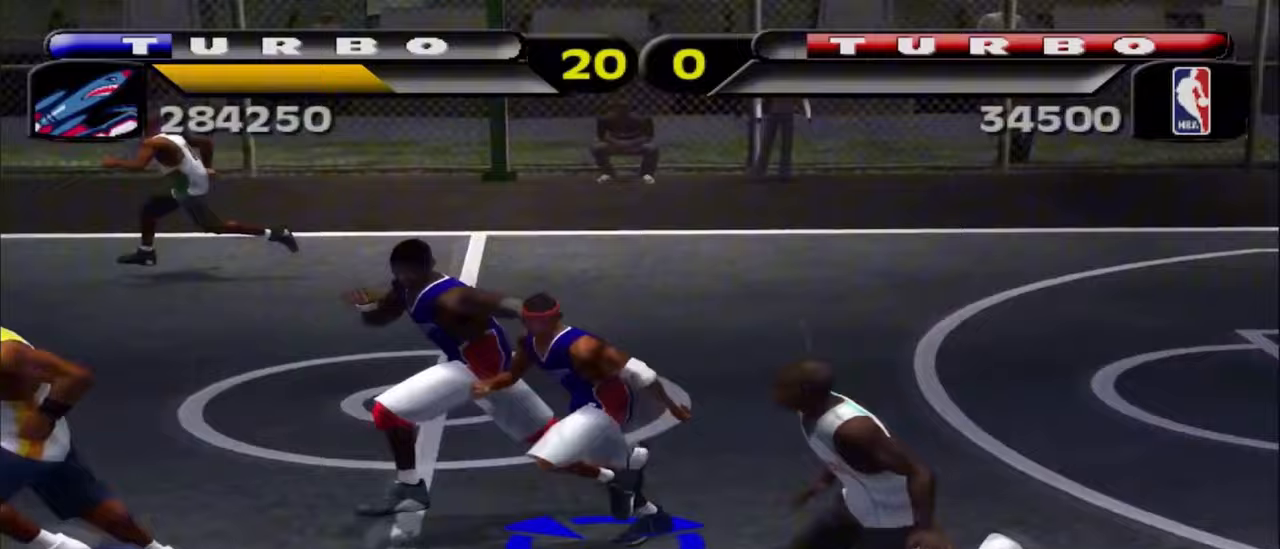
{"buttons": ["SQUARE"], "left_stick": "up-right", "right_stick": "center", "events": [[83, "R2", "up"], [233, "SQUARE", "down"], [317, "left_stick", "down-right"], [333, "SQUARE", "up"], [400, "SQUARE", "down"], [467, "left_stick", "up-right"]]}
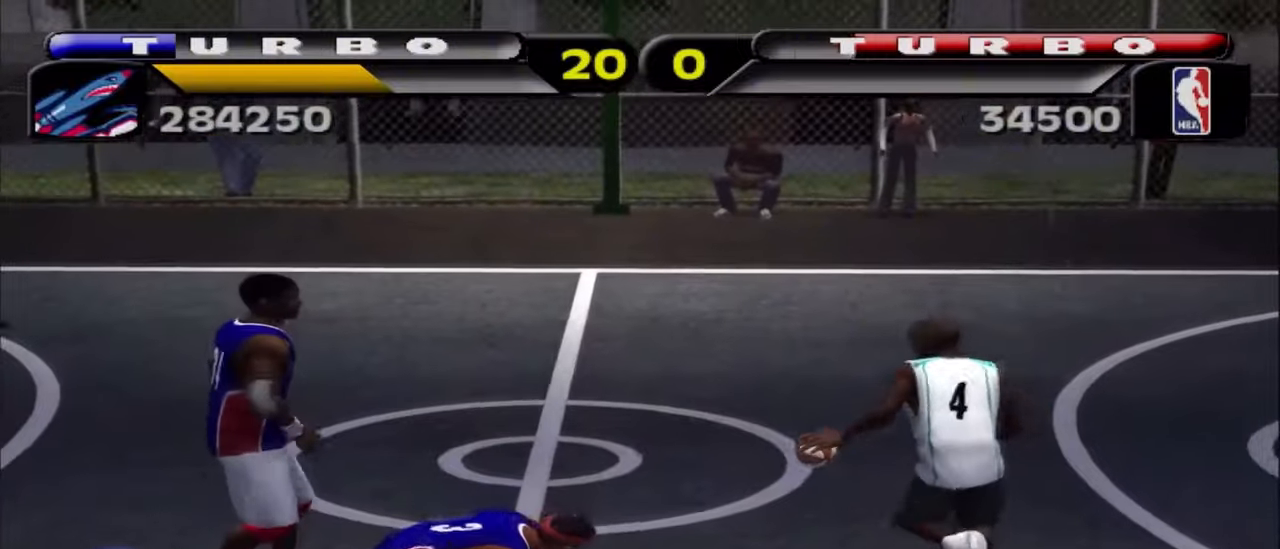
{"buttons": ["R2"], "left_stick": "up", "right_stick": "center", "events": [[17, "SQUARE", "up"], [67, "left_stick", "up"], [267, "R2", "down"]]}
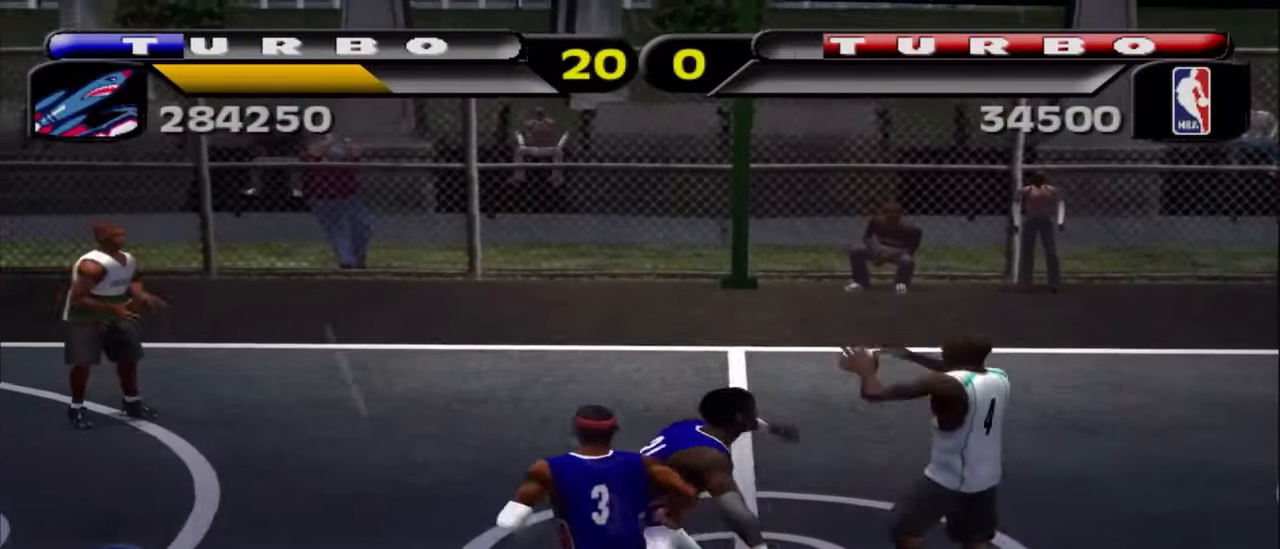
{"buttons": ["R2"], "left_stick": "up-left", "right_stick": "center", "events": [[433, "left_stick", "up-left"]]}
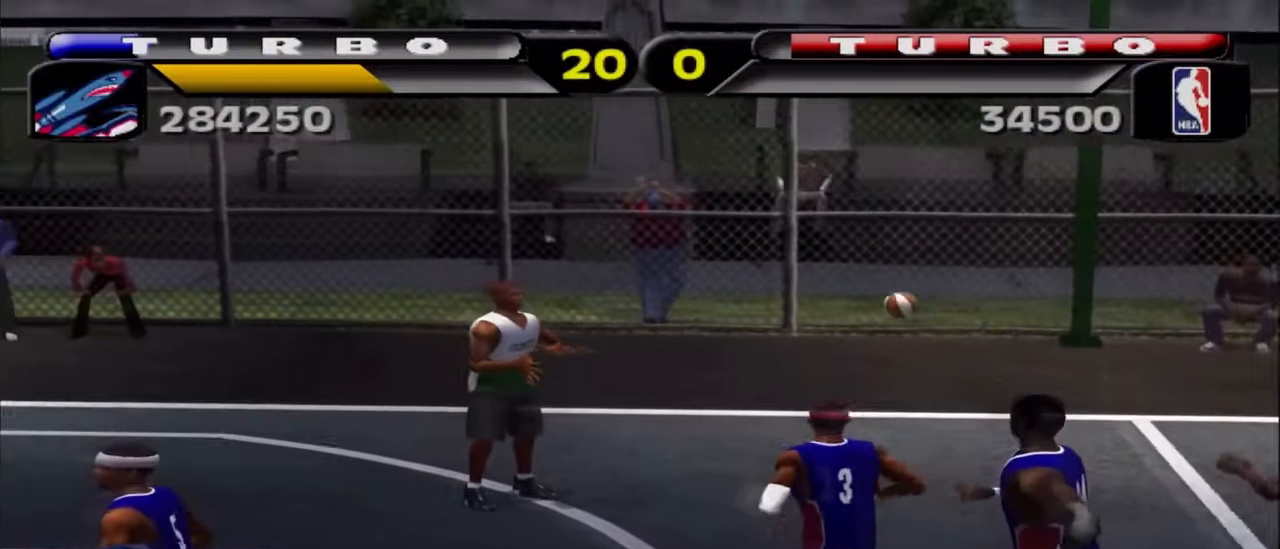
{"buttons": [], "left_stick": "up-left", "right_stick": "center", "events": [[400, "R2", "up"]]}
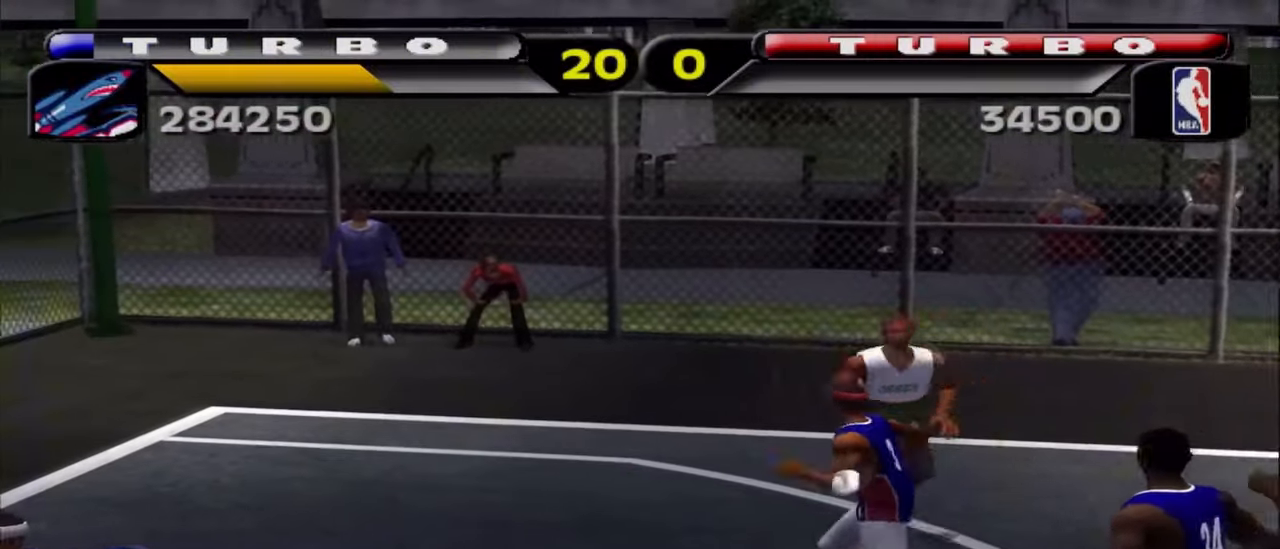
{"buttons": ["R2"], "left_stick": "up-left", "right_stick": "center", "events": [[317, "R2", "down"]]}
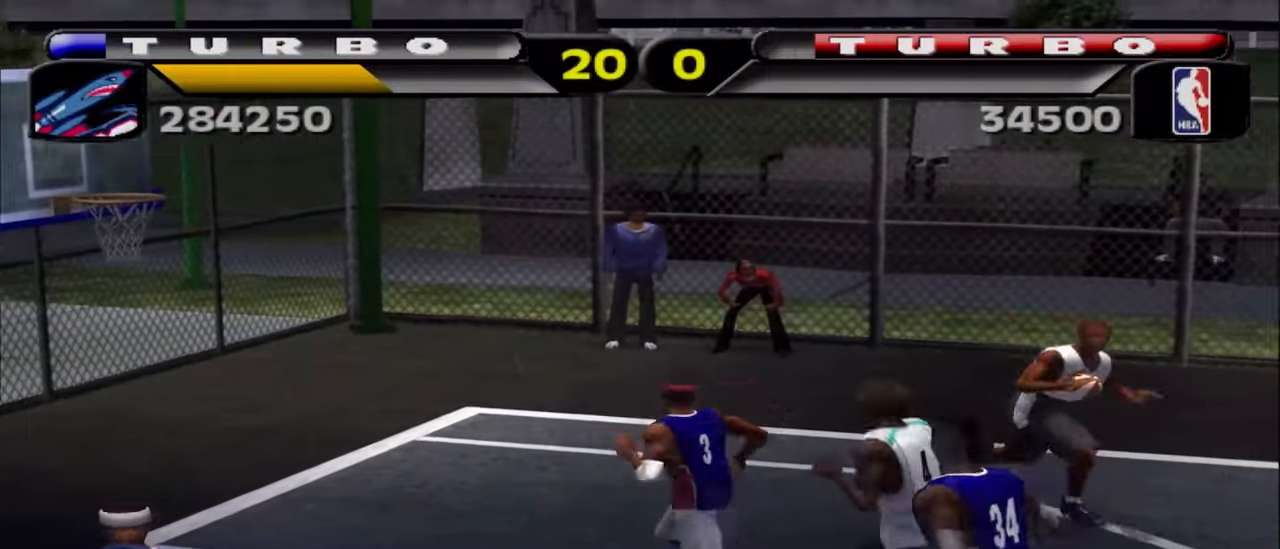
{"buttons": ["R2"], "left_stick": "right", "right_stick": "center", "events": [[50, "R2", "up"], [100, "left_stick", "right"], [183, "R2", "down"]]}
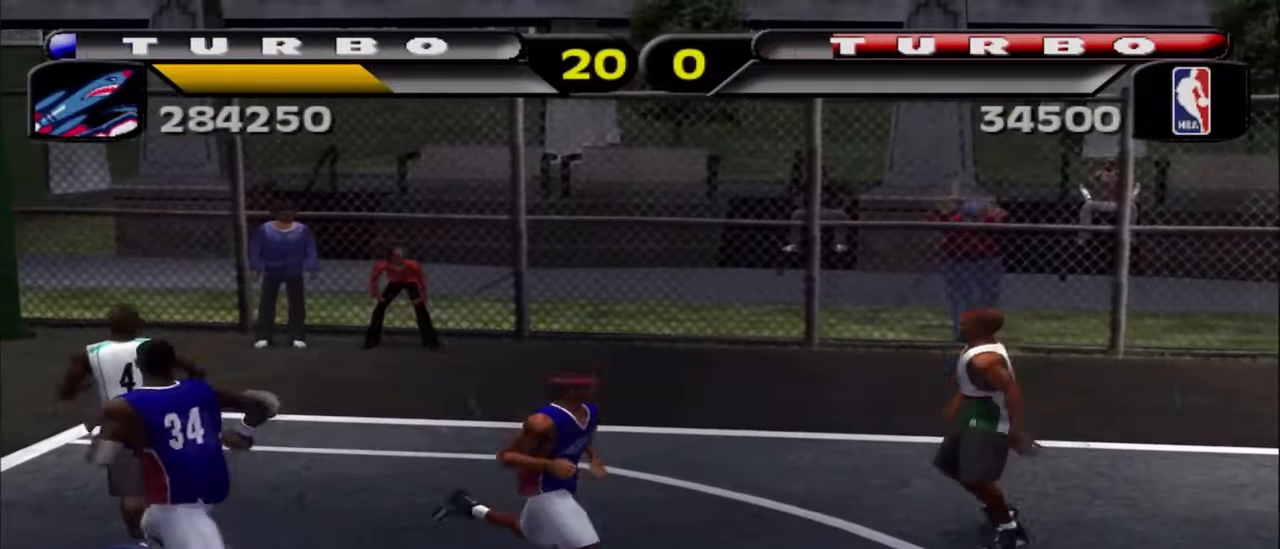
{"buttons": [], "left_stick": "up-right", "right_stick": "center", "events": [[150, "R2", "up"], [167, "left_stick", "up-right"], [350, "SQUARE", "down"], [467, "SQUARE", "up"]]}
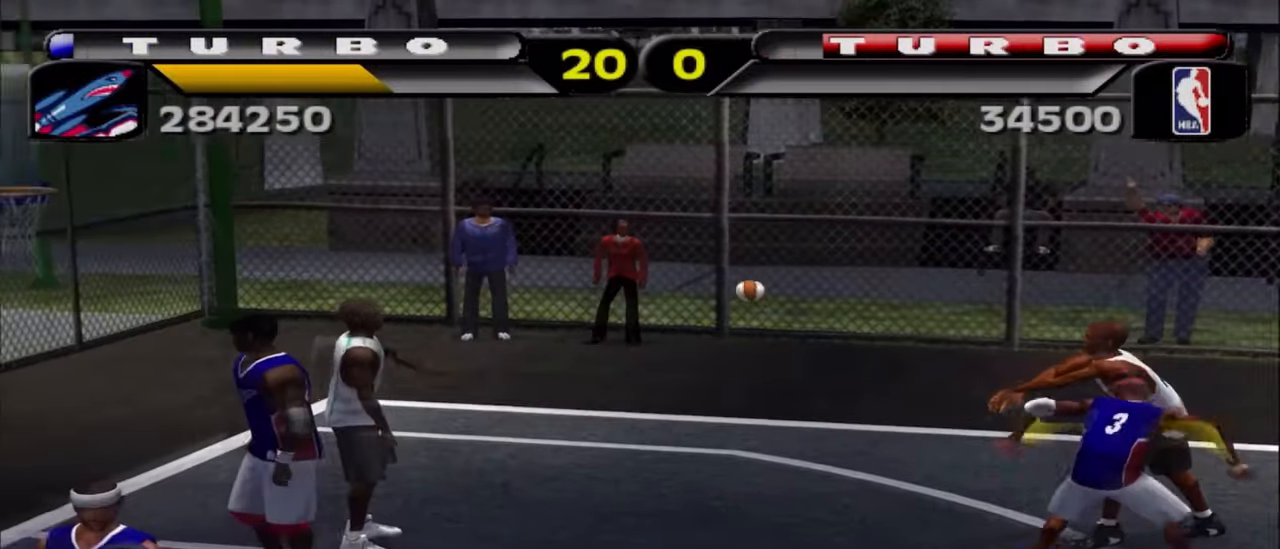
{"buttons": [], "left_stick": "center", "right_stick": "center", "events": [[17, "SQUARE", "down"], [117, "SQUARE", "up"], [133, "left_stick", "center"], [200, "CROSS", "down"], [200, "left_stick", "down-right"], [317, "CROSS", "up"], [333, "left_stick", "left"], [500, "left_stick", "center"]]}
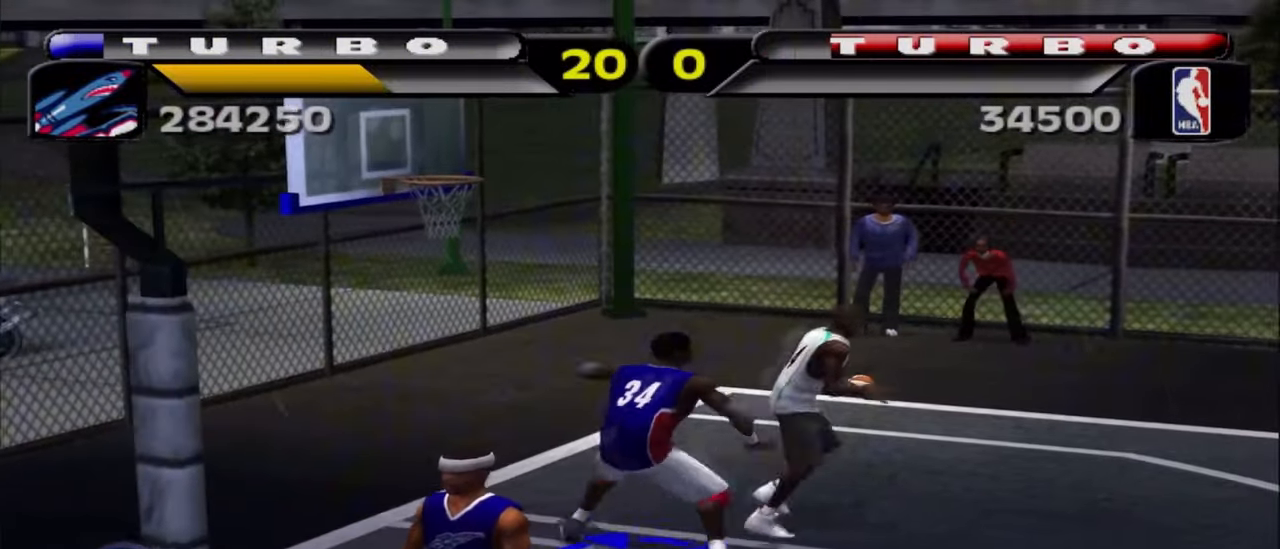
{"buttons": [], "left_stick": "left", "right_stick": "center", "events": [[467, "left_stick", "left"]]}
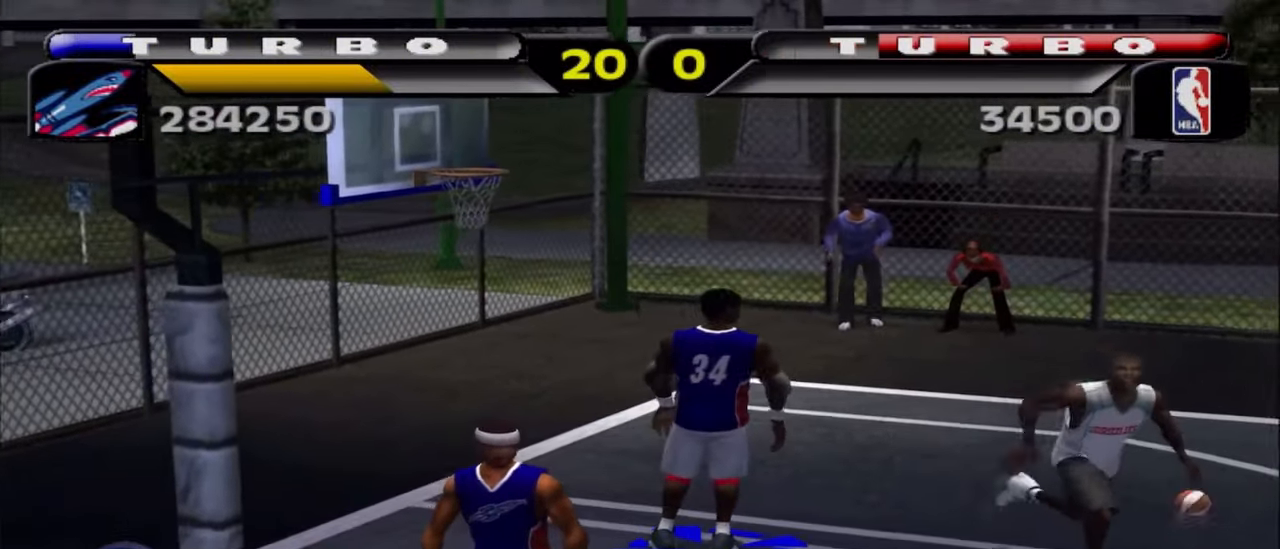
{"buttons": [], "left_stick": "down", "right_stick": "center", "events": [[217, "left_stick", "center"], [500, "left_stick", "down"]]}
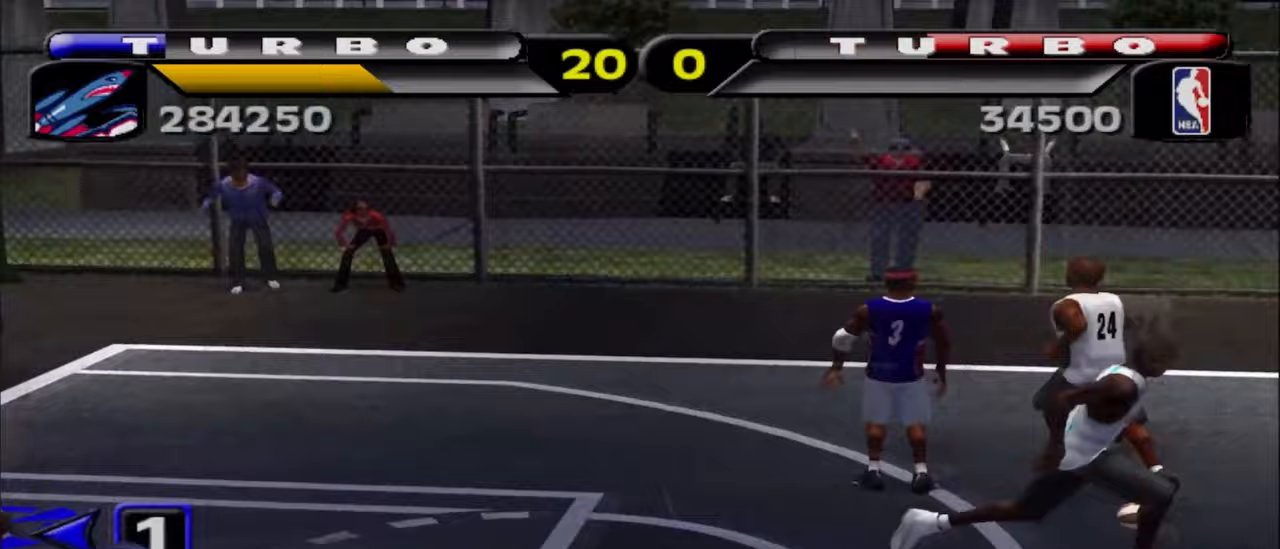
{"buttons": [], "left_stick": "down", "right_stick": "center", "events": [[17, "CROSS", "down"], [83, "R2", "down"], [100, "CROSS", "up"], [367, "R2", "up"], [400, "SQUARE", "down"], [500, "SQUARE", "up"]]}
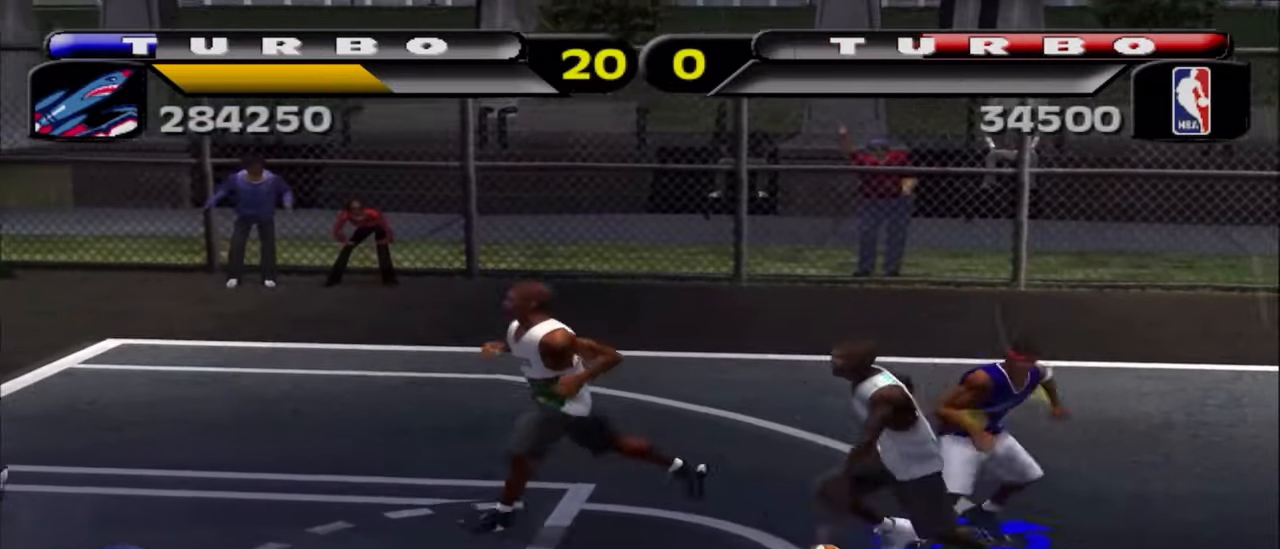
{"buttons": ["CROSS"], "left_stick": "center", "right_stick": "center", "events": [[67, "SQUARE", "down"], [150, "SQUARE", "up"], [167, "left_stick", "down-left"], [350, "left_stick", "up-right"], [433, "CROSS", "down"], [483, "left_stick", "center"]]}
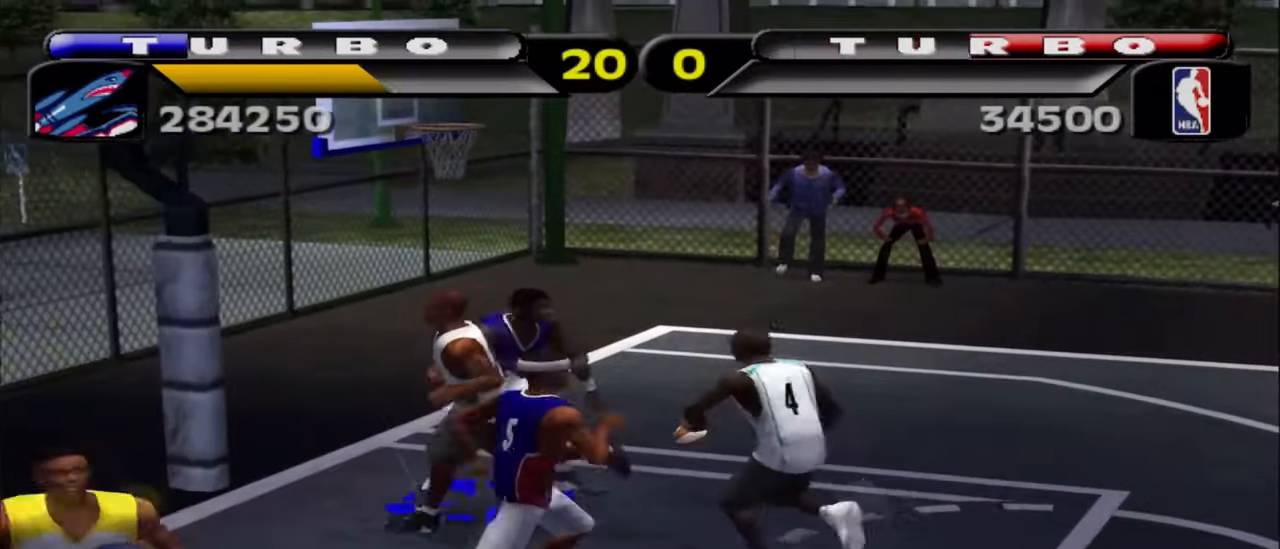
{"buttons": ["TRIANGLE"], "left_stick": "down-right", "right_stick": "center", "events": [[33, "CROSS", "up"], [117, "left_stick", "down-right"], [250, "TRIANGLE", "down"], [367, "TRIANGLE", "up"], [450, "TRIANGLE", "down"]]}
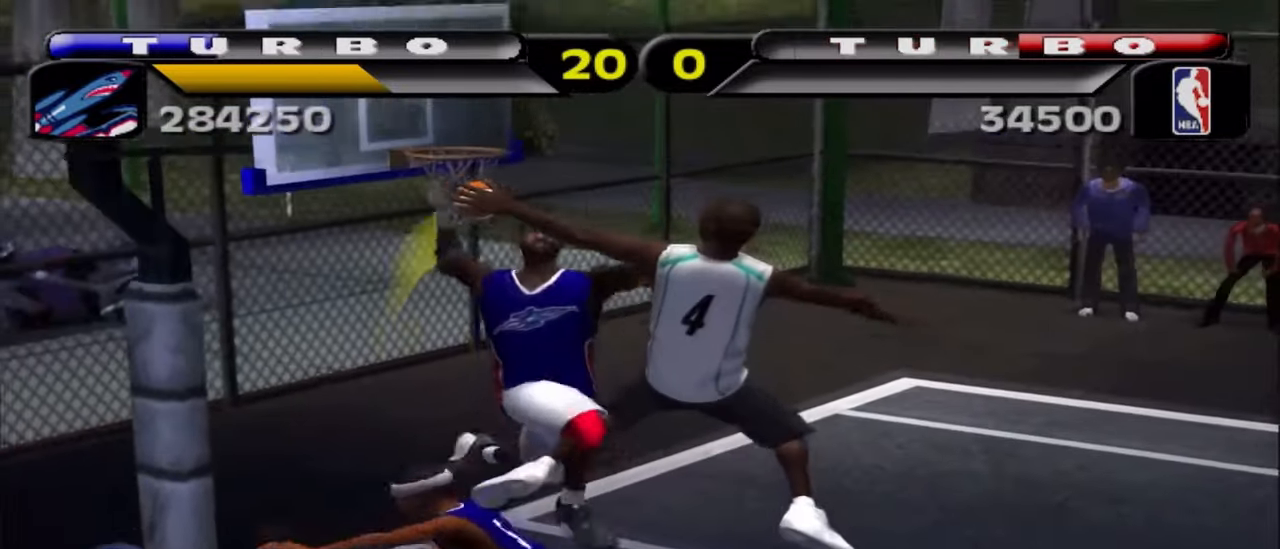
{"buttons": [], "left_stick": "up-left", "right_stick": "center", "events": [[67, "TRIANGLE", "up"], [133, "TRIANGLE", "down"], [133, "left_stick", "down-left"], [250, "TRIANGLE", "up"], [367, "left_stick", "up-left"]]}
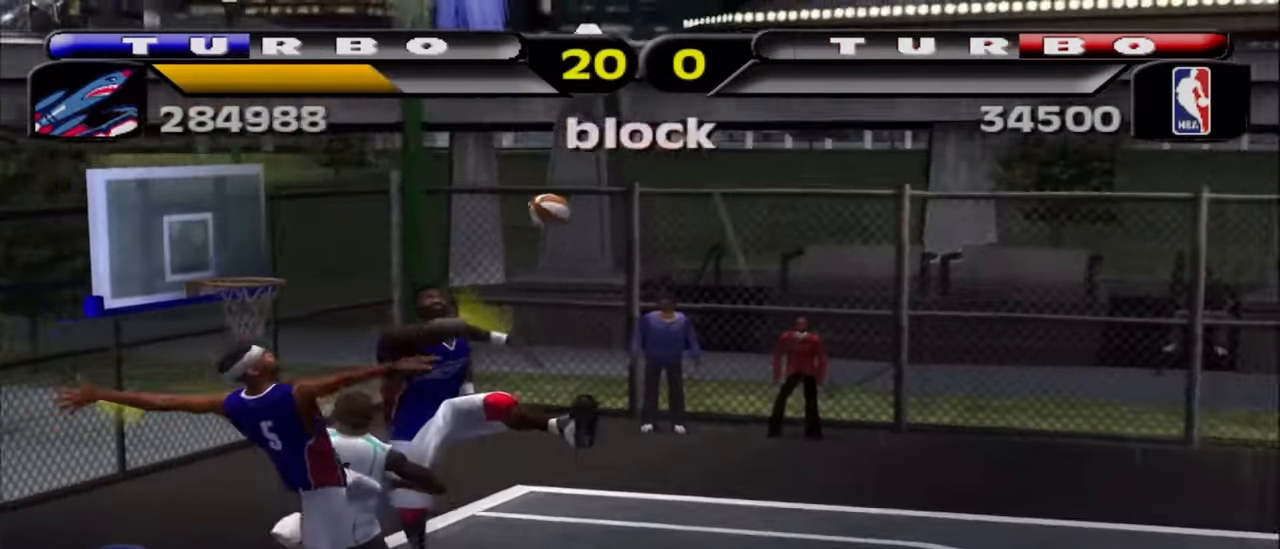
{"buttons": [], "left_stick": "down-right", "right_stick": "center", "events": [[33, "left_stick", "up-right"], [100, "left_stick", "down-right"]]}
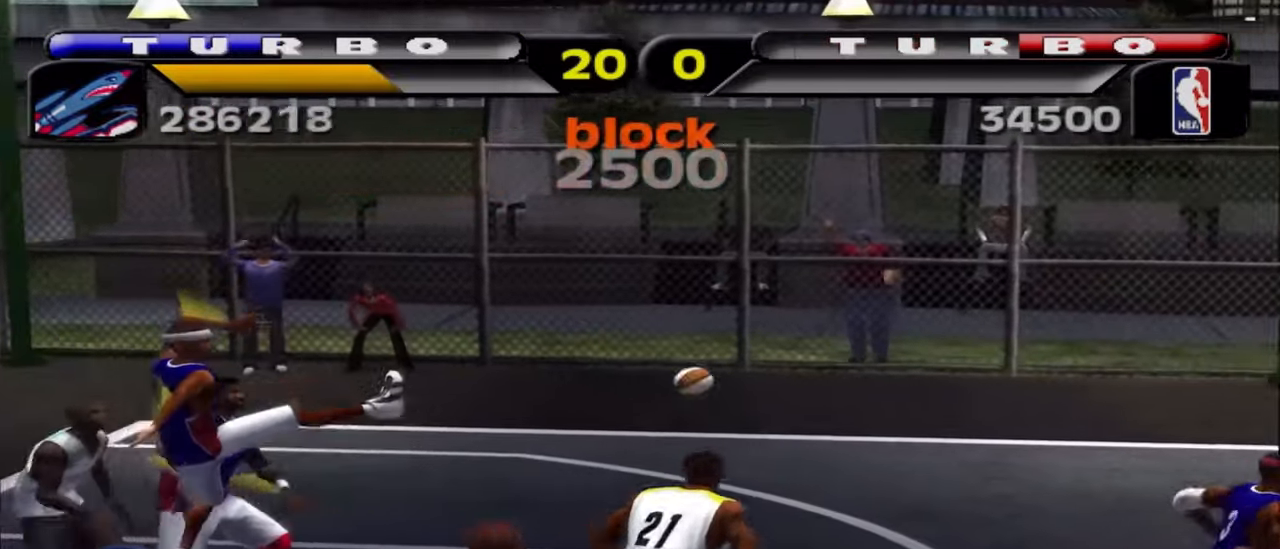
{"buttons": ["SQUARE"], "left_stick": "left", "right_stick": "center", "events": [[183, "left_stick", "left"], [250, "CROSS", "down"], [300, "SQUARE", "down"], [317, "CROSS", "up"], [433, "SQUARE", "up"], [500, "SQUARE", "down"]]}
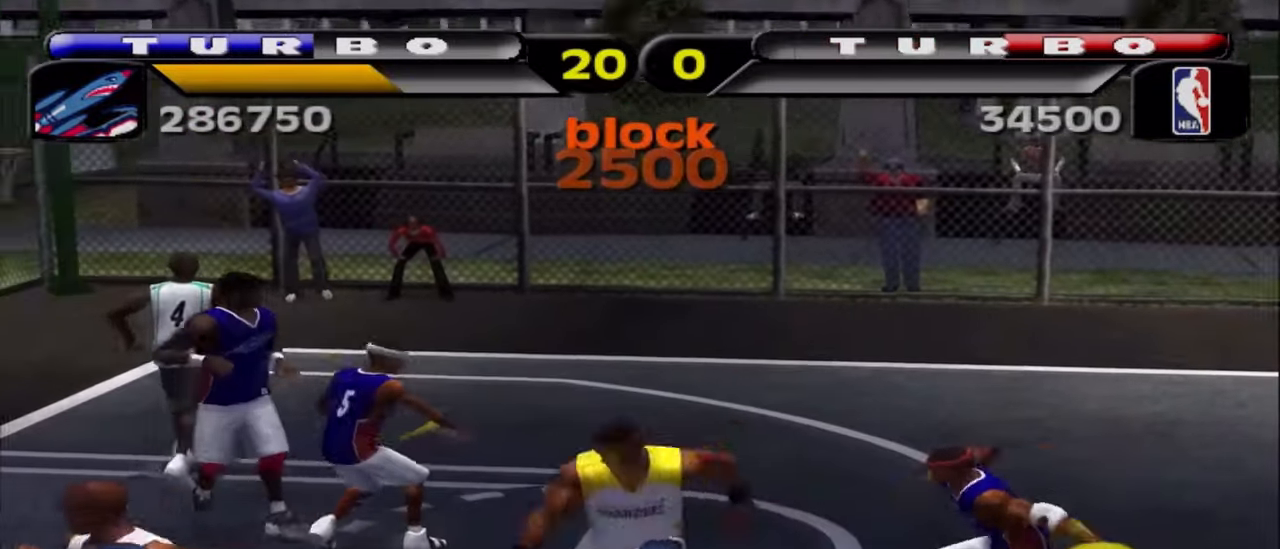
{"buttons": ["R2"], "left_stick": "left", "right_stick": "center", "events": [[50, "SQUARE", "up"], [133, "SQUARE", "down"], [200, "SQUARE", "up"], [250, "R2", "down"]]}
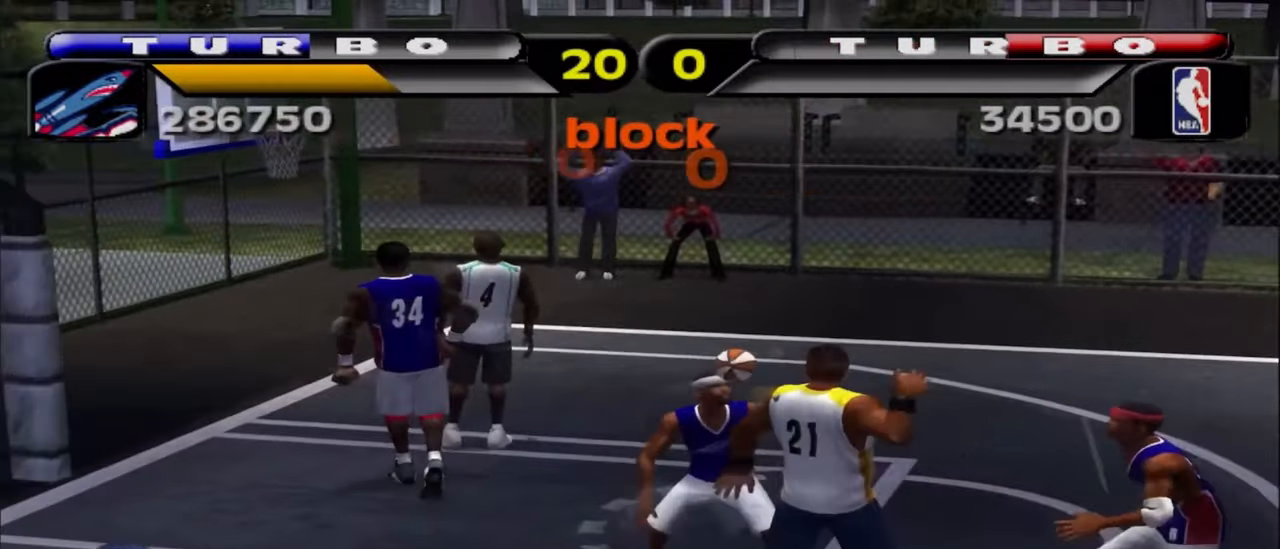
{"buttons": ["CROSS"], "left_stick": "center", "right_stick": "center", "events": [[67, "R2", "up"], [250, "left_stick", "down"], [417, "CROSS", "down"], [417, "left_stick", "center"]]}
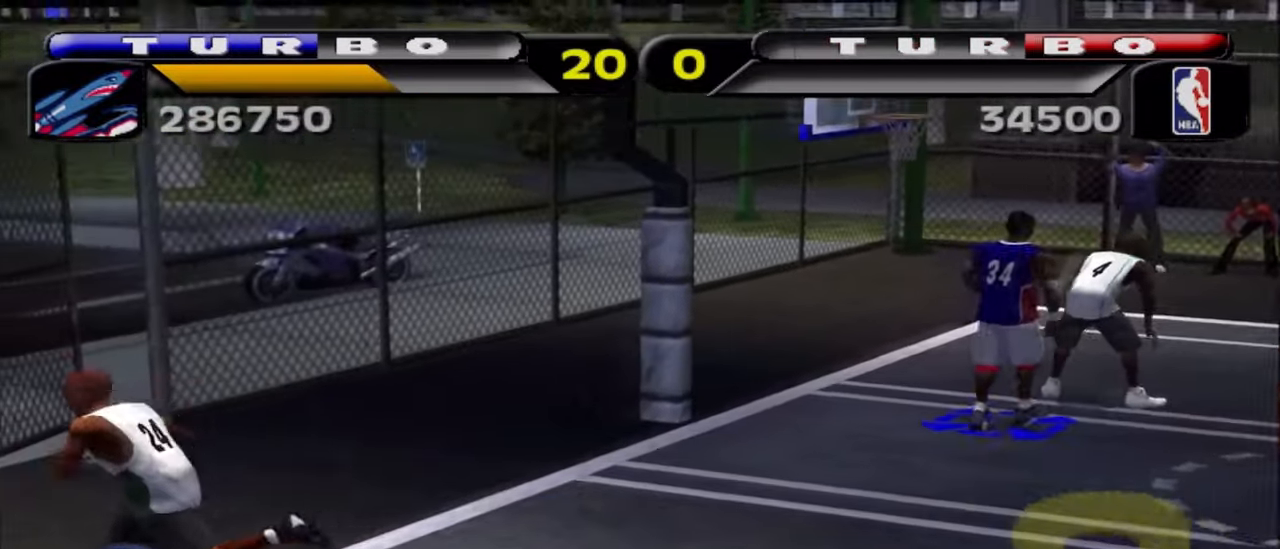
{"buttons": [], "left_stick": "down", "right_stick": "center", "events": [[33, "CROSS", "up"], [167, "left_stick", "down"]]}
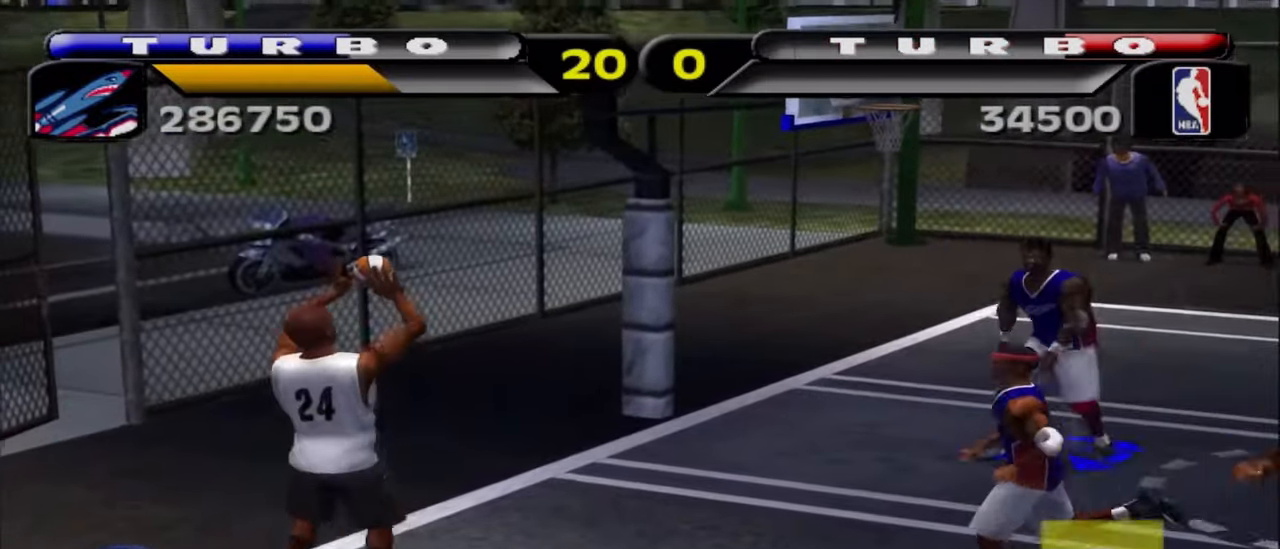
{"buttons": ["TRIANGLE"], "left_stick": "up-left", "right_stick": "center", "events": [[217, "left_stick", "left"], [317, "TRIANGLE", "down"], [417, "left_stick", "up-left"]]}
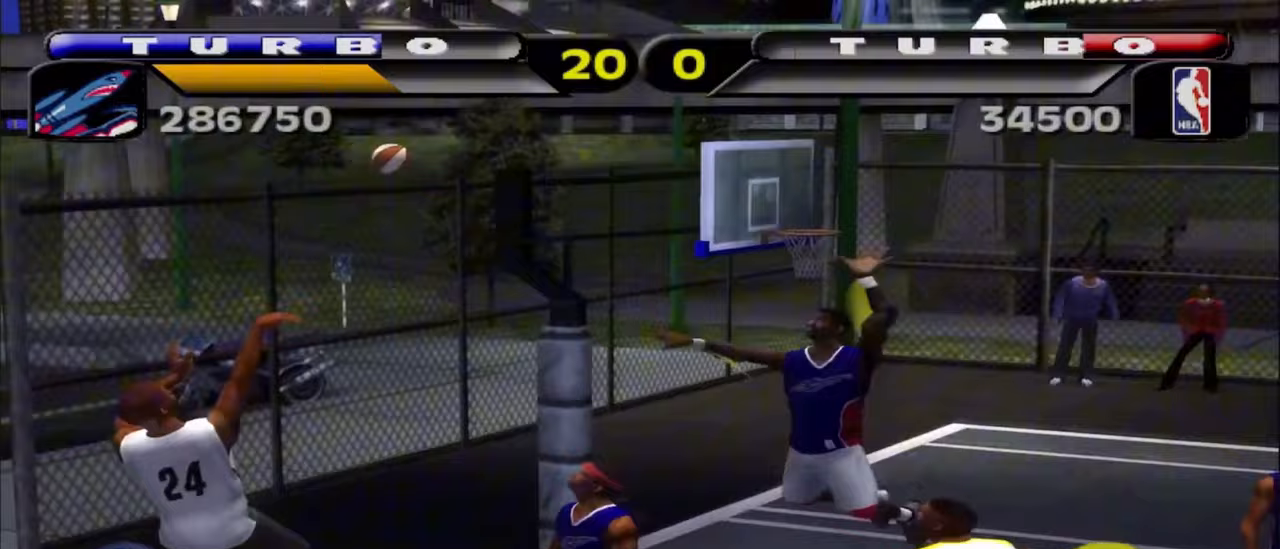
{"buttons": [], "left_stick": "up-right", "right_stick": "center"}
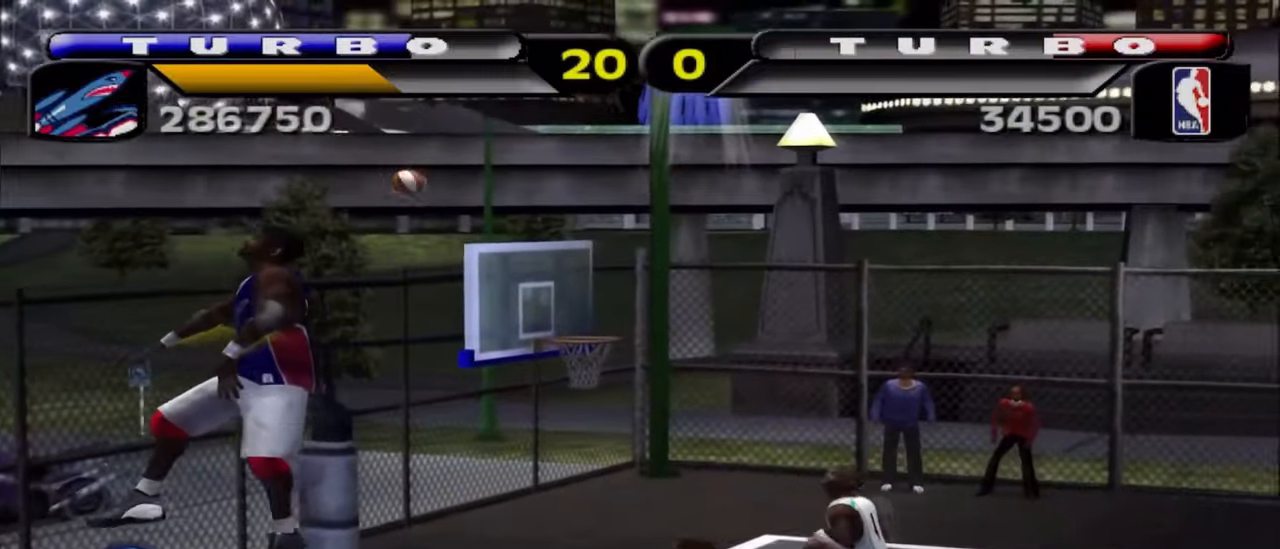
{"buttons": ["R2"], "left_stick": "up-left", "right_stick": "center", "events": [[217, "CROSS", "down"], [250, "left_stick", "up"], [333, "CROSS", "up"], [333, "R2", "down"], [417, "left_stick", "up-left"]]}